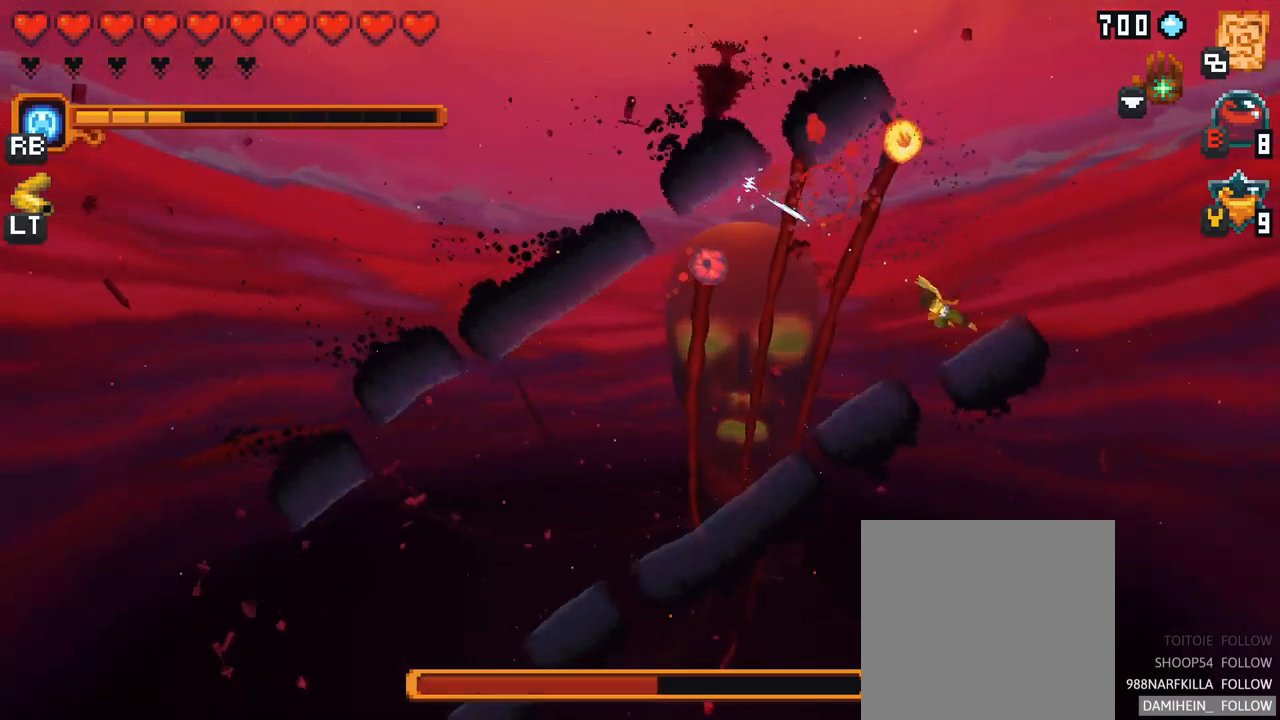
Gameplay with a controller (Xbox layout); each line is a JSON object with the inputs held at the frame after it. "events" lists button and stick changes between this image and that frame as [ms after this image, input, new state], when the widget could be followed in between. Not read: L3 R3.
{"buttons": ["X"], "left_stick": "left", "right_stick": "center", "events": [[33, "left_stick", "left"], [117, "X", "down"]]}
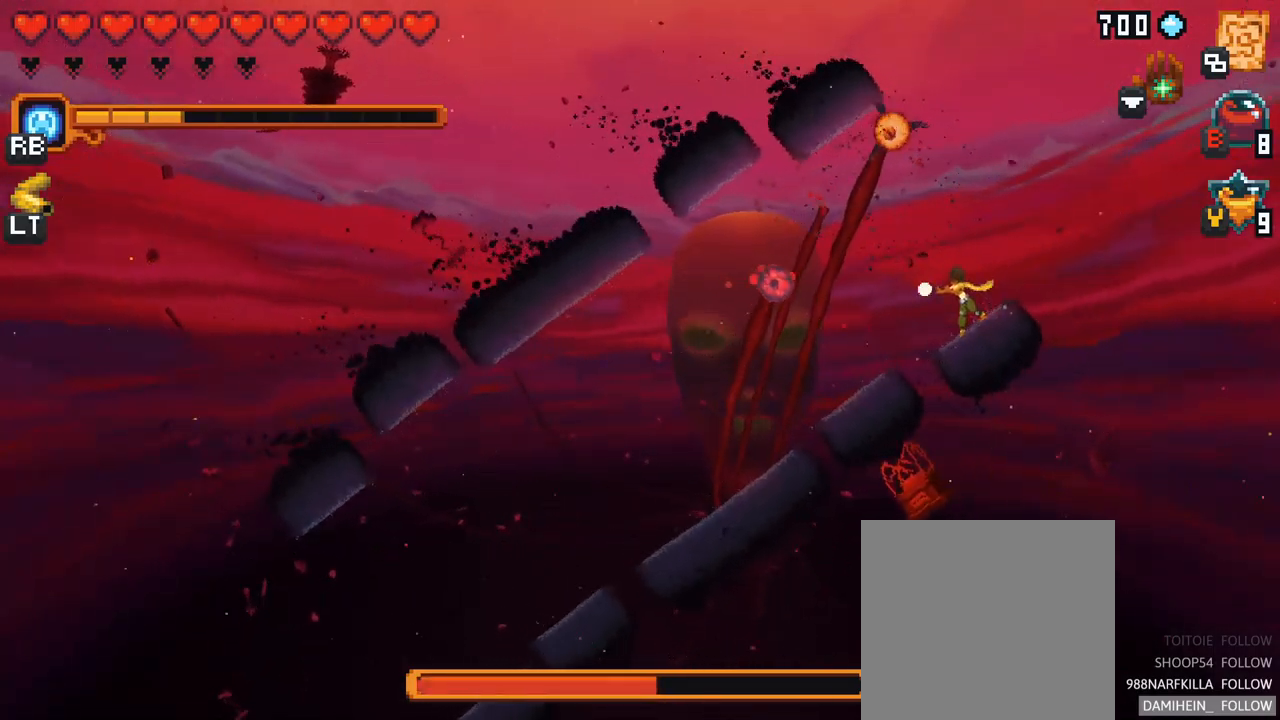
{"buttons": [], "left_stick": "up-left", "right_stick": "center", "events": [[83, "X", "up"], [300, "left_stick", "up-left"]]}
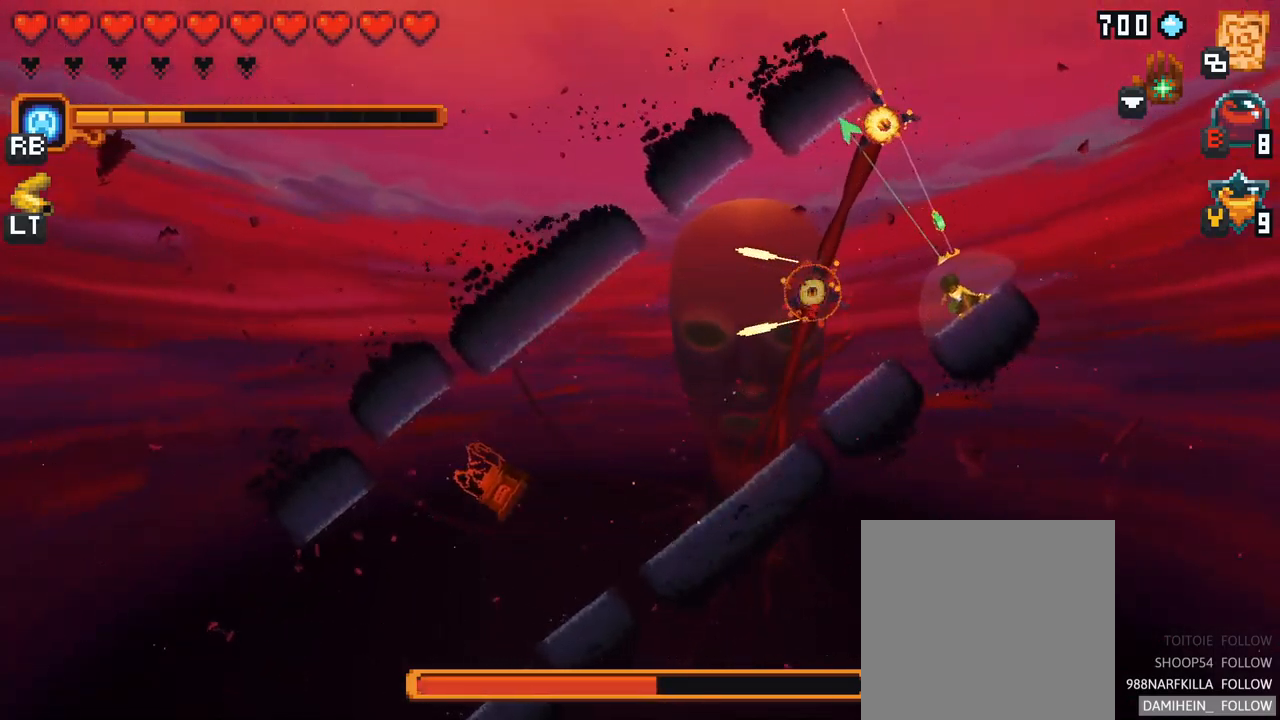
{"buttons": ["A"], "left_stick": "up-left", "right_stick": "center", "events": [[350, "A", "down"]]}
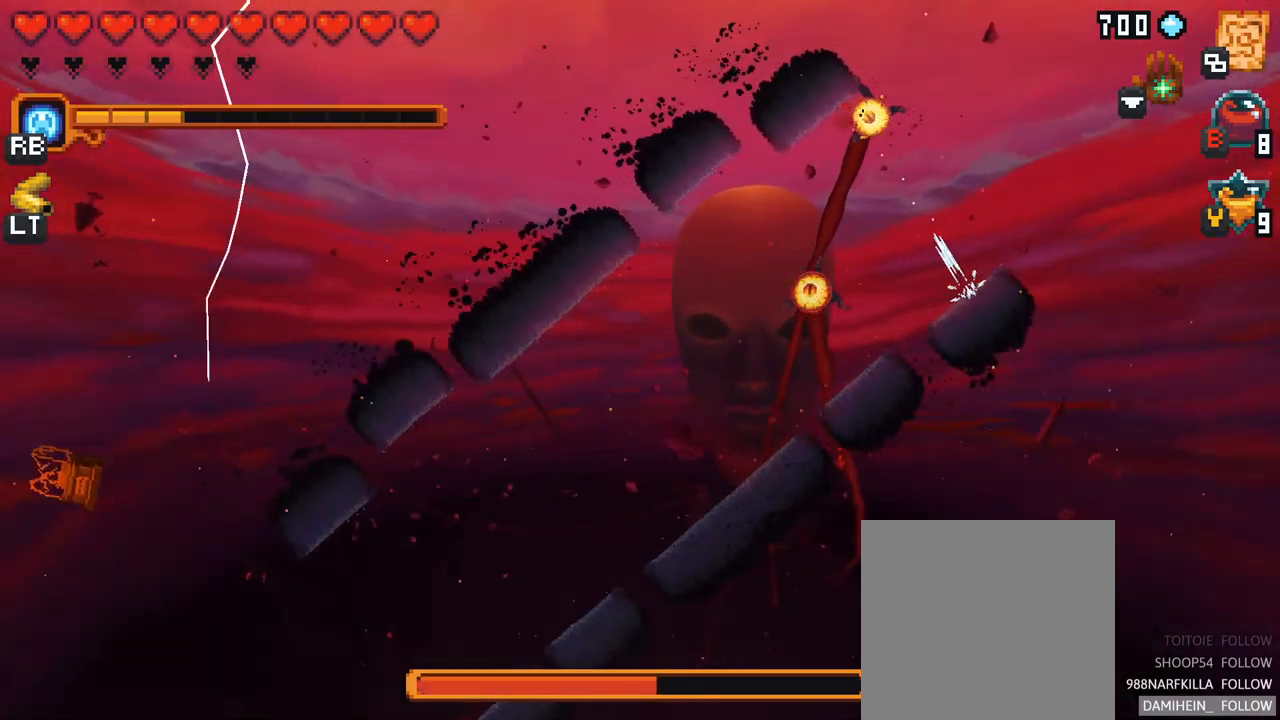
{"buttons": [], "left_stick": "down-left", "right_stick": "center", "events": [[17, "A", "up"], [117, "left_stick", "down-left"]]}
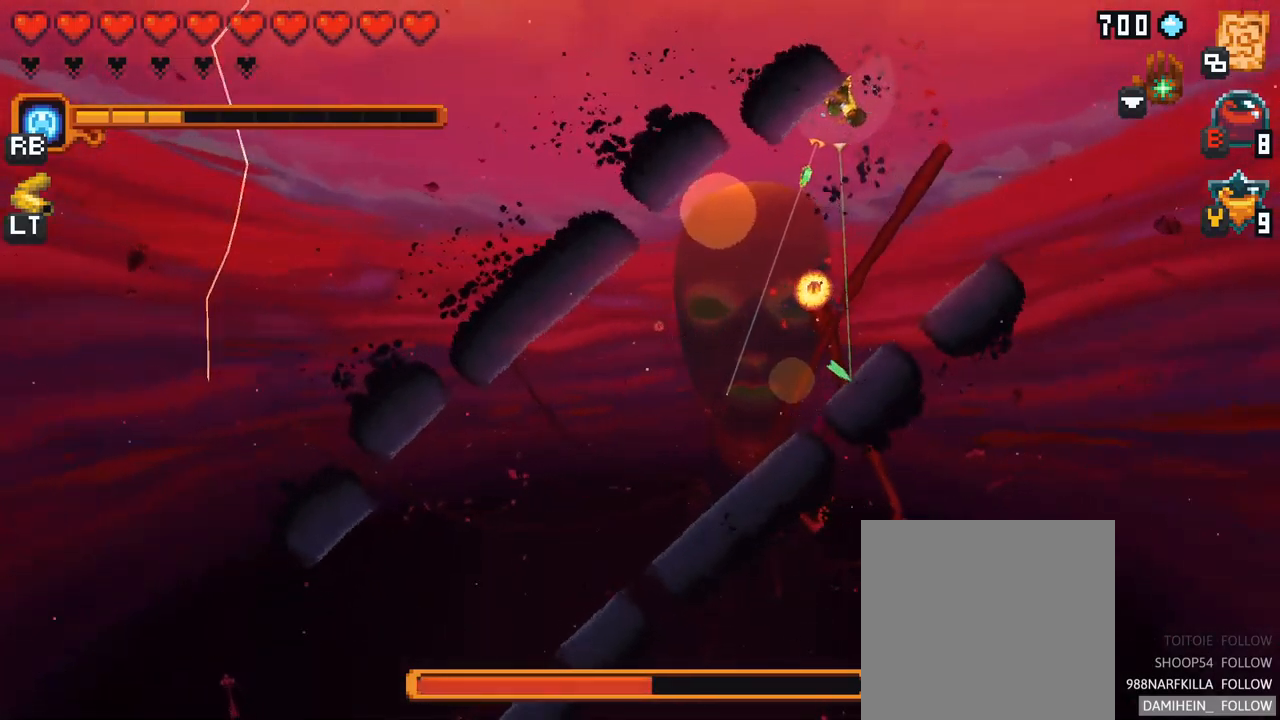
{"buttons": [], "left_stick": "down-left", "right_stick": "center", "events": [[250, "A", "down"], [450, "A", "up"]]}
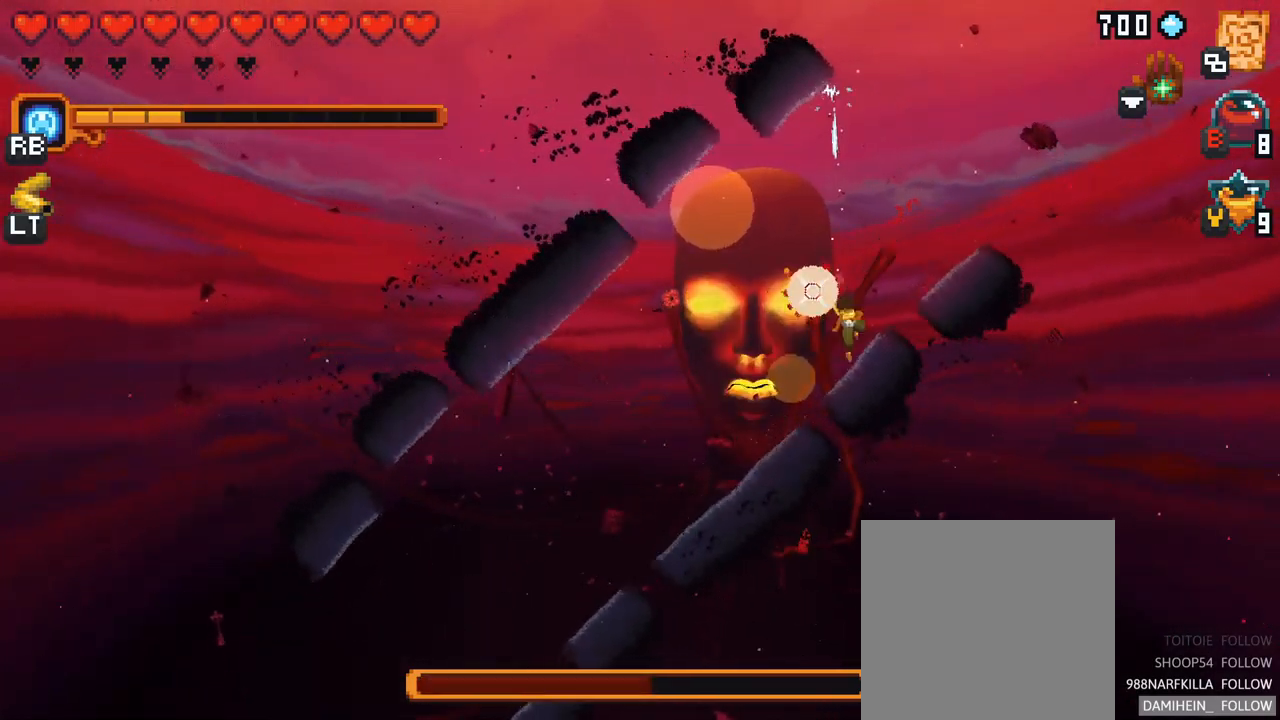
{"buttons": [], "left_stick": "down-left", "right_stick": "center", "events": [[167, "left_stick", "left"], [233, "A", "down"], [433, "A", "up"], [500, "left_stick", "down-left"]]}
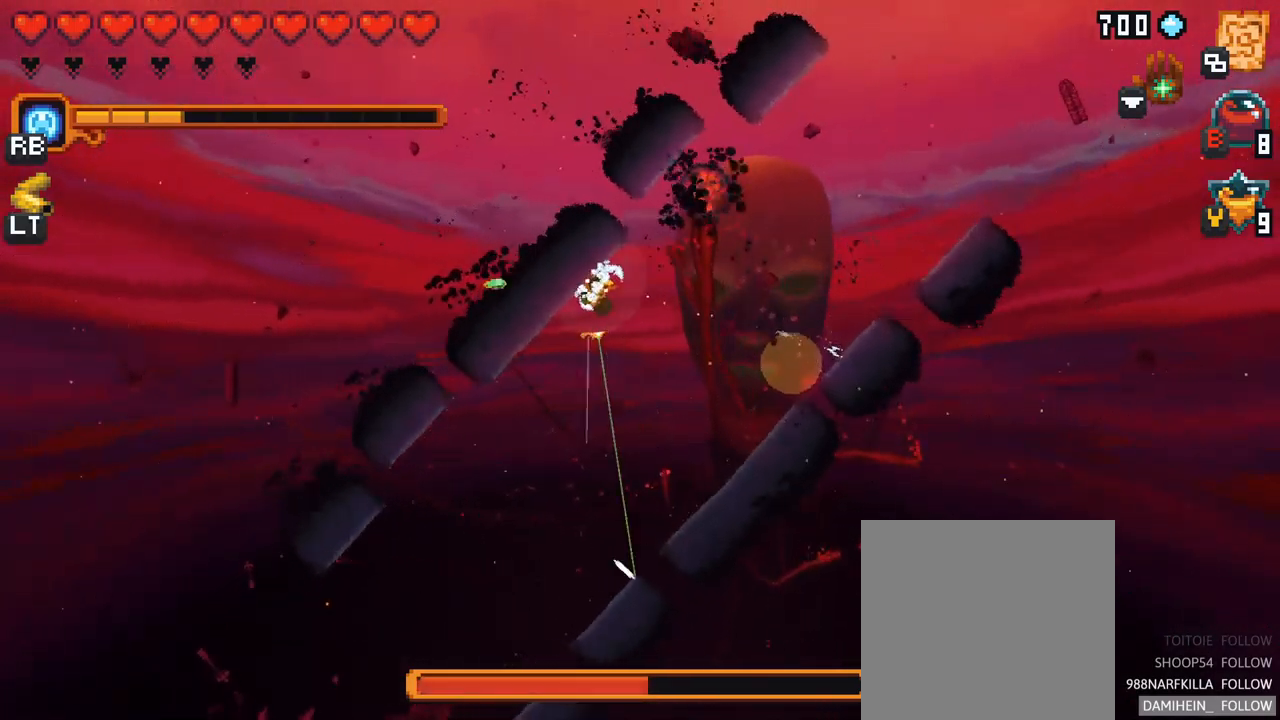
{"buttons": [], "left_stick": "down-right", "right_stick": "center", "events": [[133, "left_stick", "down"], [267, "A", "down"], [433, "A", "up"], [483, "left_stick", "down-right"]]}
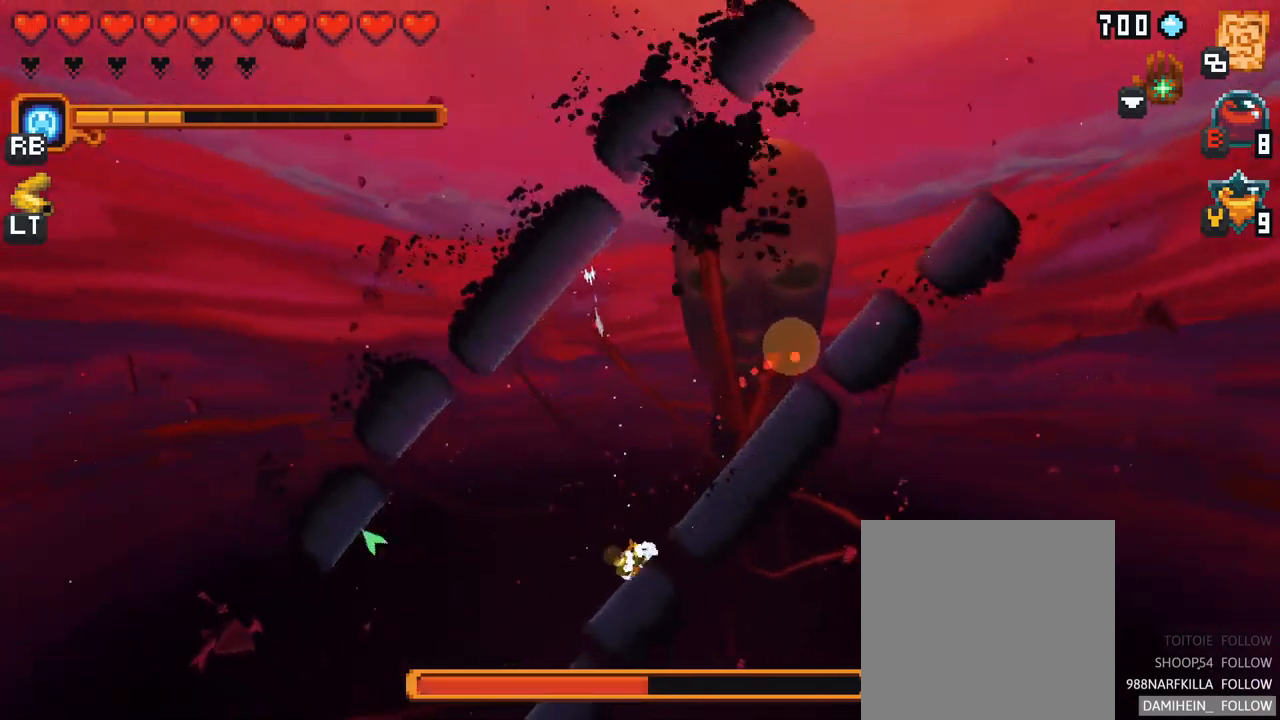
{"buttons": ["X"], "left_stick": "up-right", "right_stick": "center", "events": [[67, "left_stick", "up-right"], [150, "X", "down"]]}
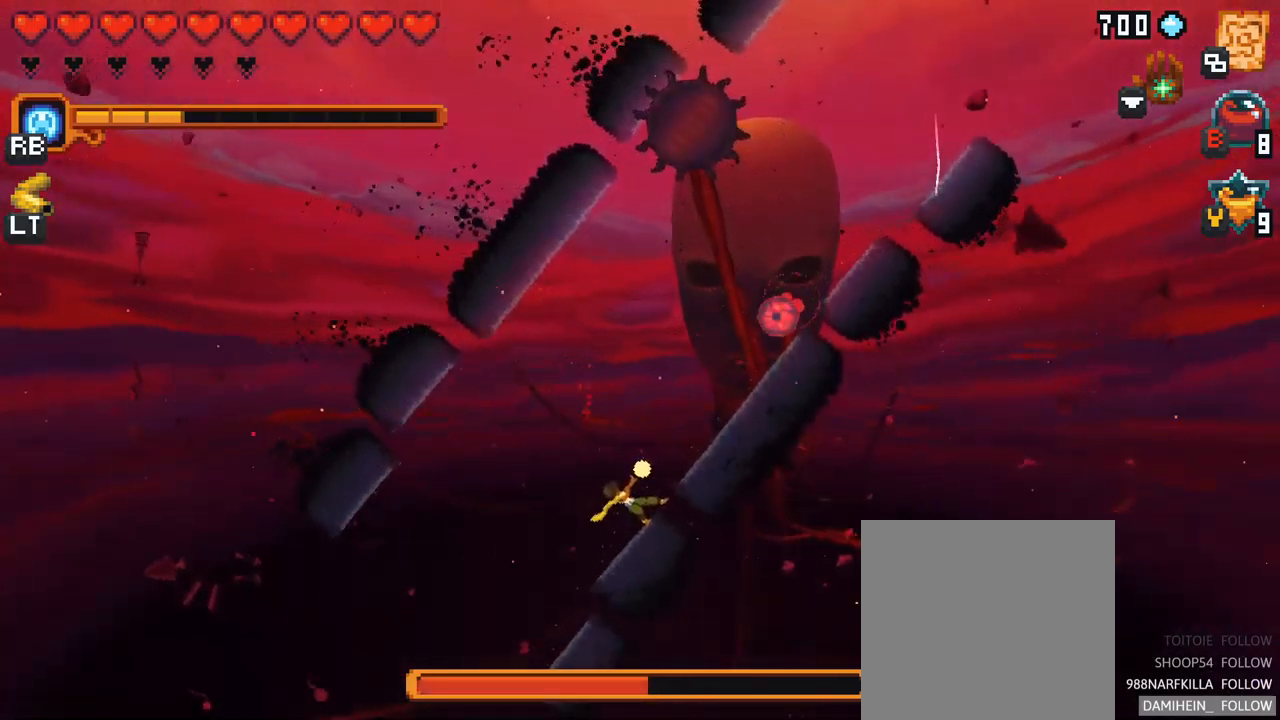
{"buttons": [], "left_stick": "up-right", "right_stick": "center", "events": [[67, "X", "up"]]}
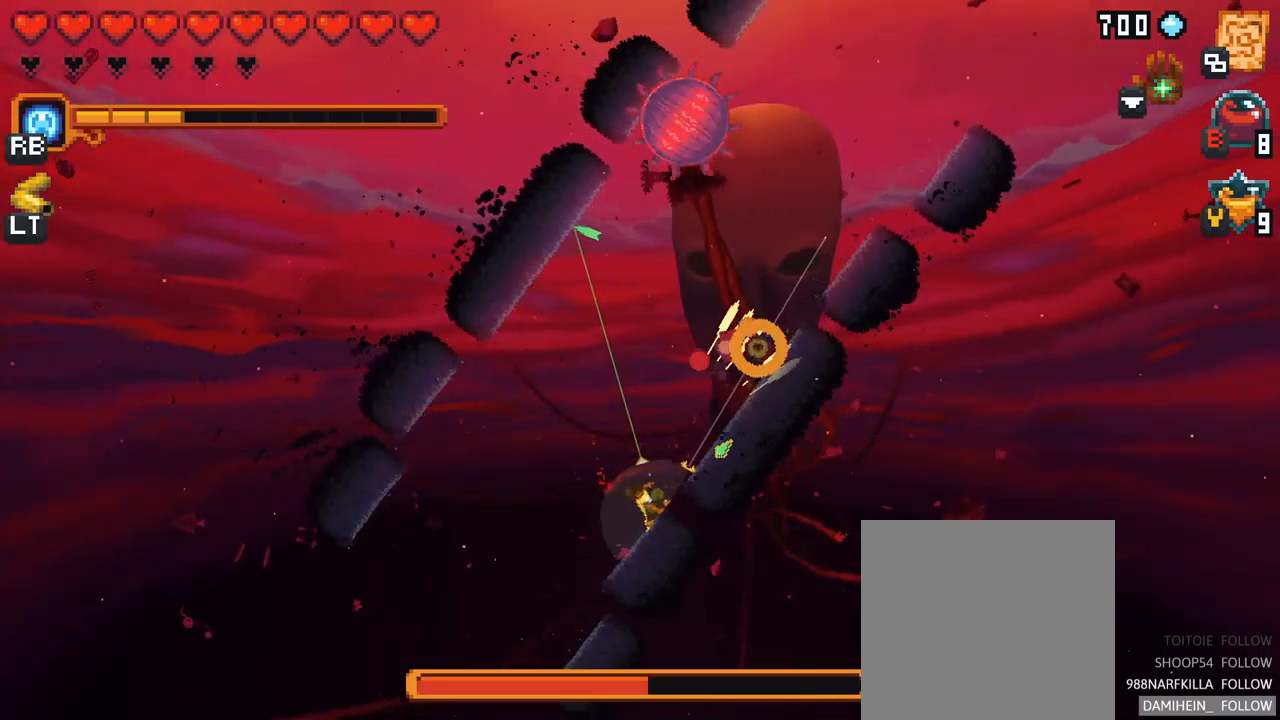
{"buttons": [], "left_stick": "right", "right_stick": "center", "events": [[84, "A", "down"], [234, "A", "up"], [267, "left_stick", "up"], [434, "left_stick", "right"]]}
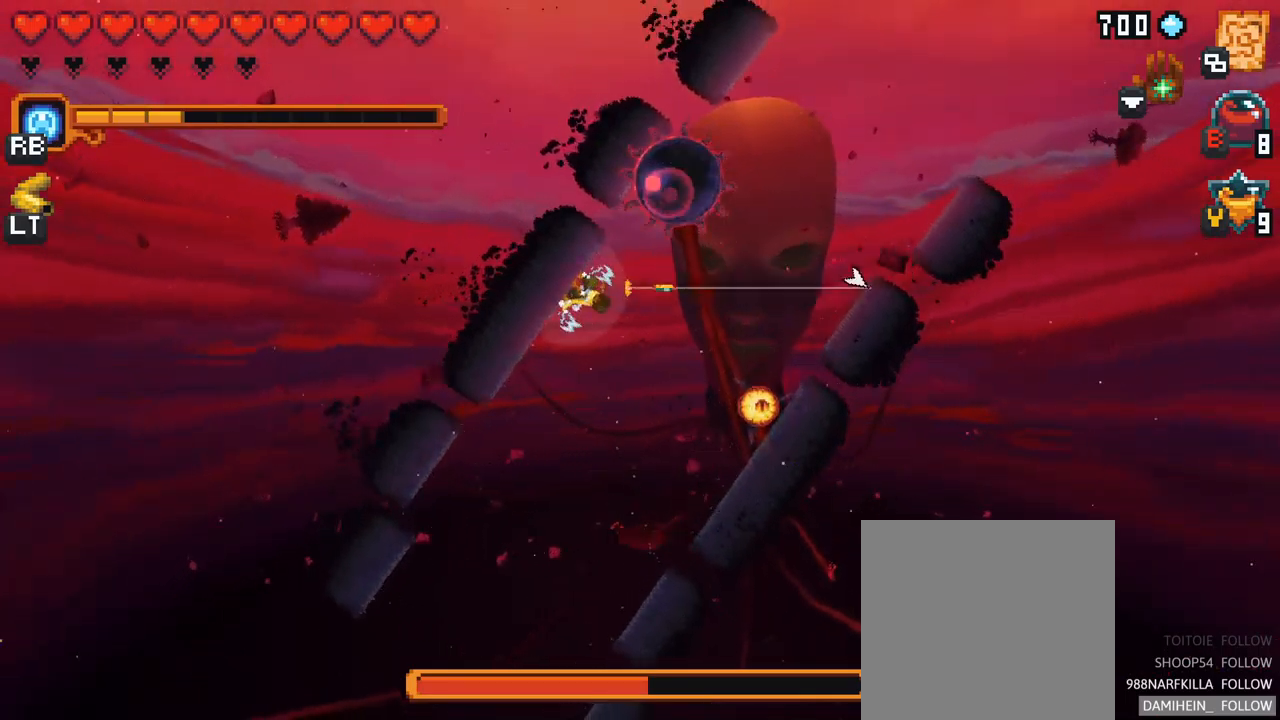
{"buttons": [], "left_stick": "up-left", "right_stick": "center", "events": [[34, "A", "down"], [67, "left_stick", "down-right"], [284, "A", "up"], [450, "left_stick", "up-right"], [500, "left_stick", "up-left"]]}
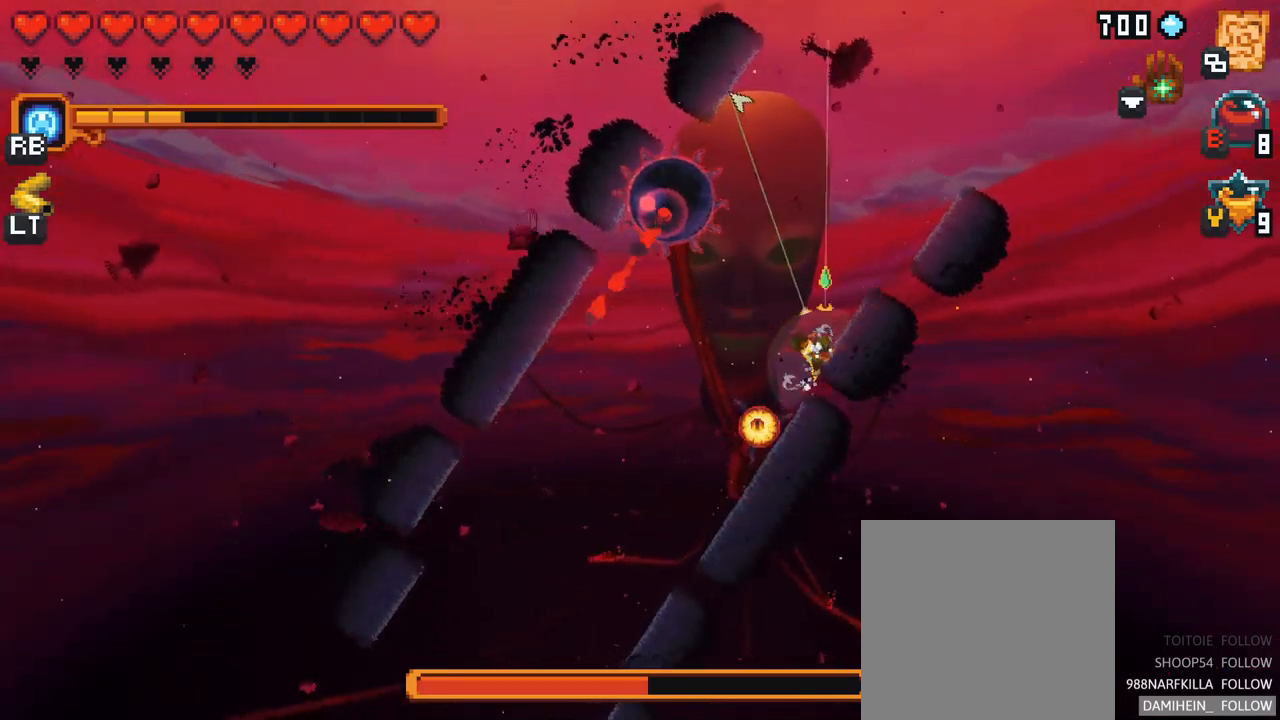
{"buttons": ["X"], "left_stick": "up-left", "right_stick": "center", "events": [[67, "left_stick", "left"], [184, "X", "down"], [184, "left_stick", "up-left"]]}
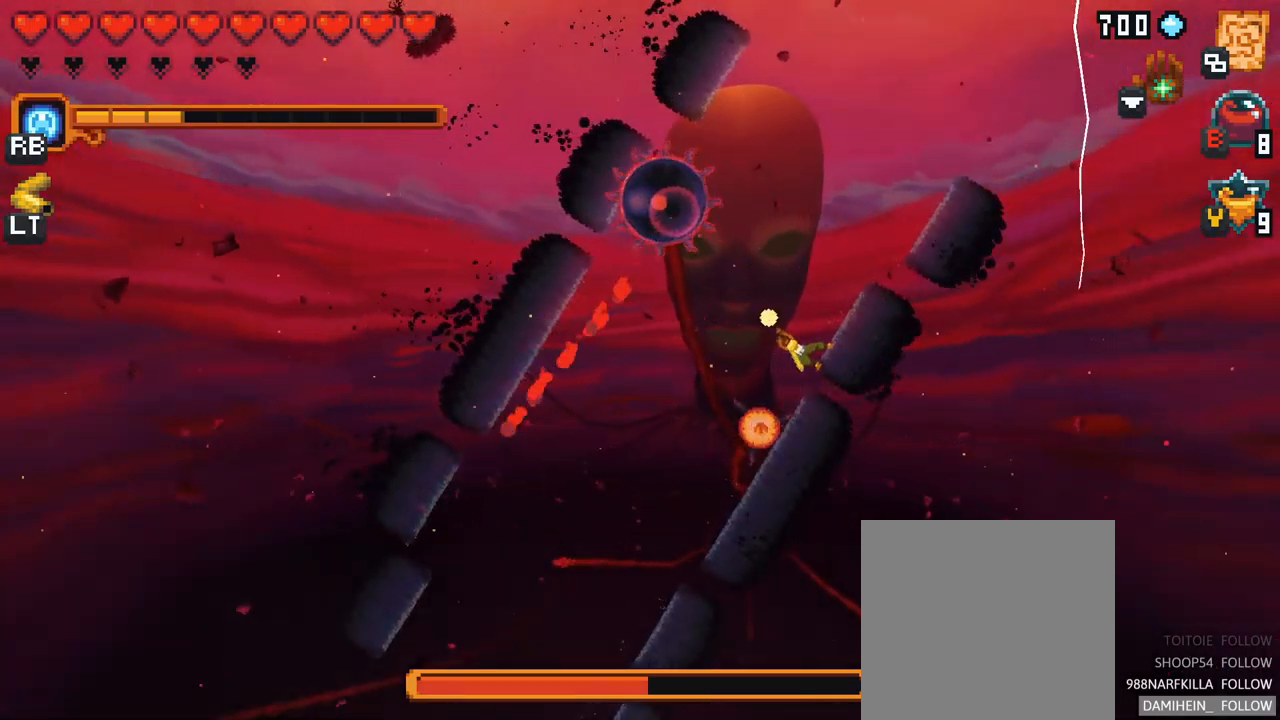
{"buttons": ["X"], "left_stick": "up-left", "right_stick": "center", "events": [[100, "X", "up"], [417, "X", "down"]]}
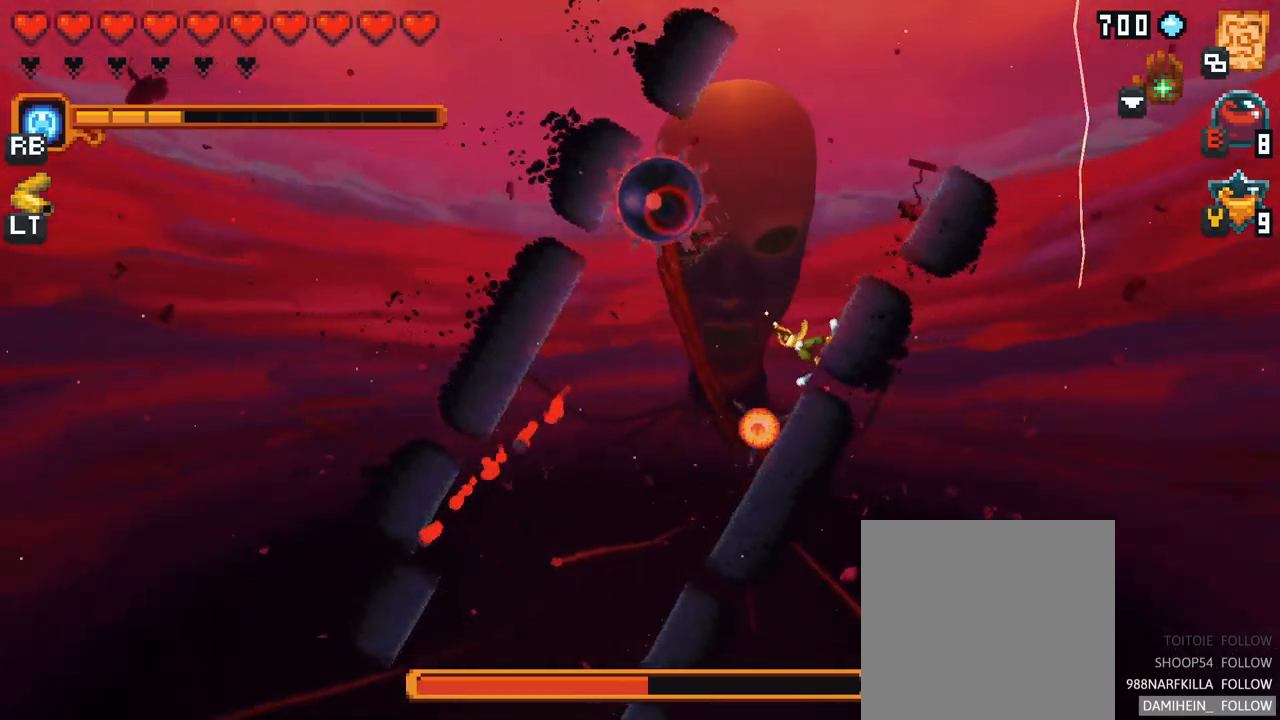
{"buttons": [], "left_stick": "up-left", "right_stick": "center", "events": [[350, "X", "up"]]}
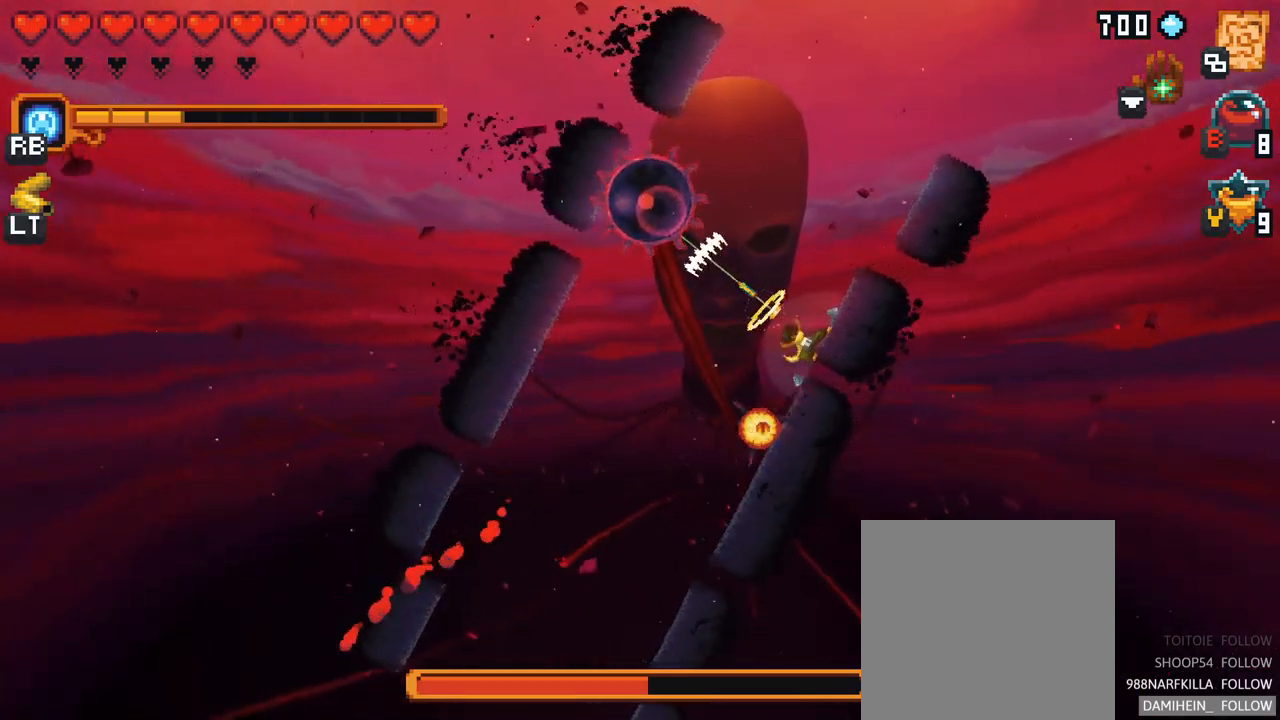
{"buttons": ["A"], "left_stick": "up-left", "right_stick": "center", "events": [[334, "A", "down"]]}
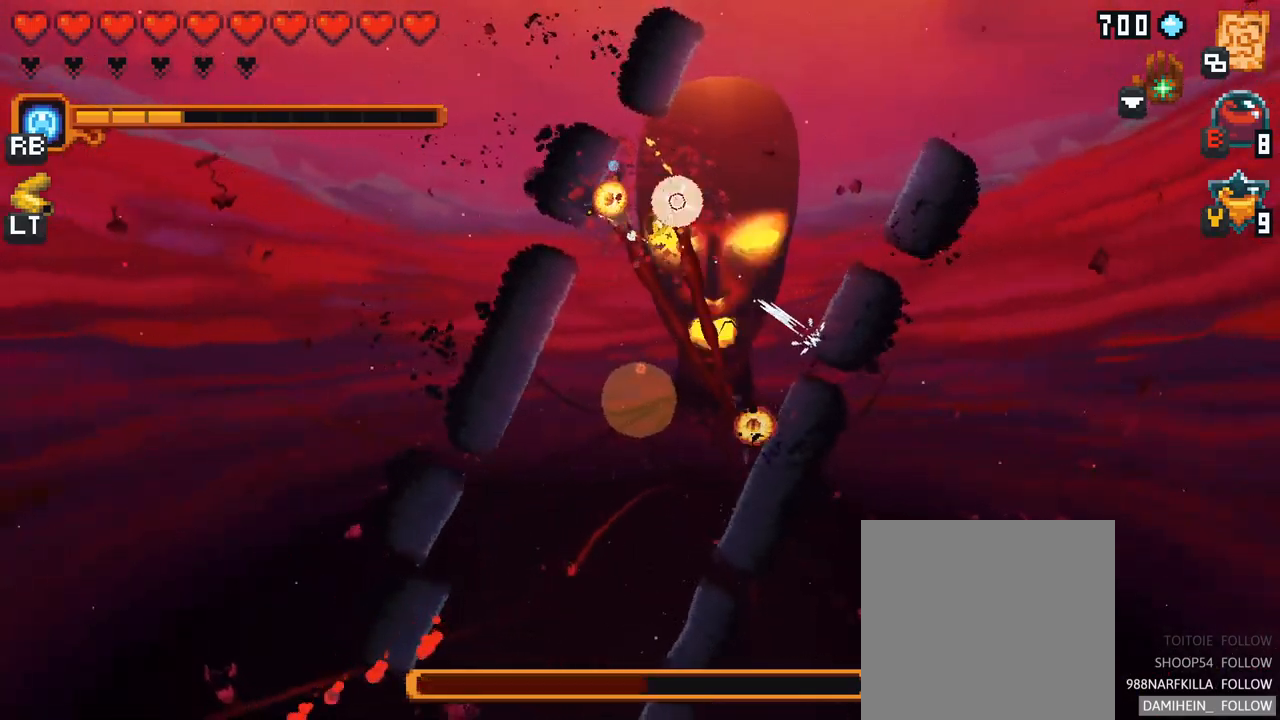
{"buttons": [], "left_stick": "down-right", "right_stick": "center", "events": [[34, "A", "up"], [167, "left_stick", "center"], [217, "left_stick", "down-right"]]}
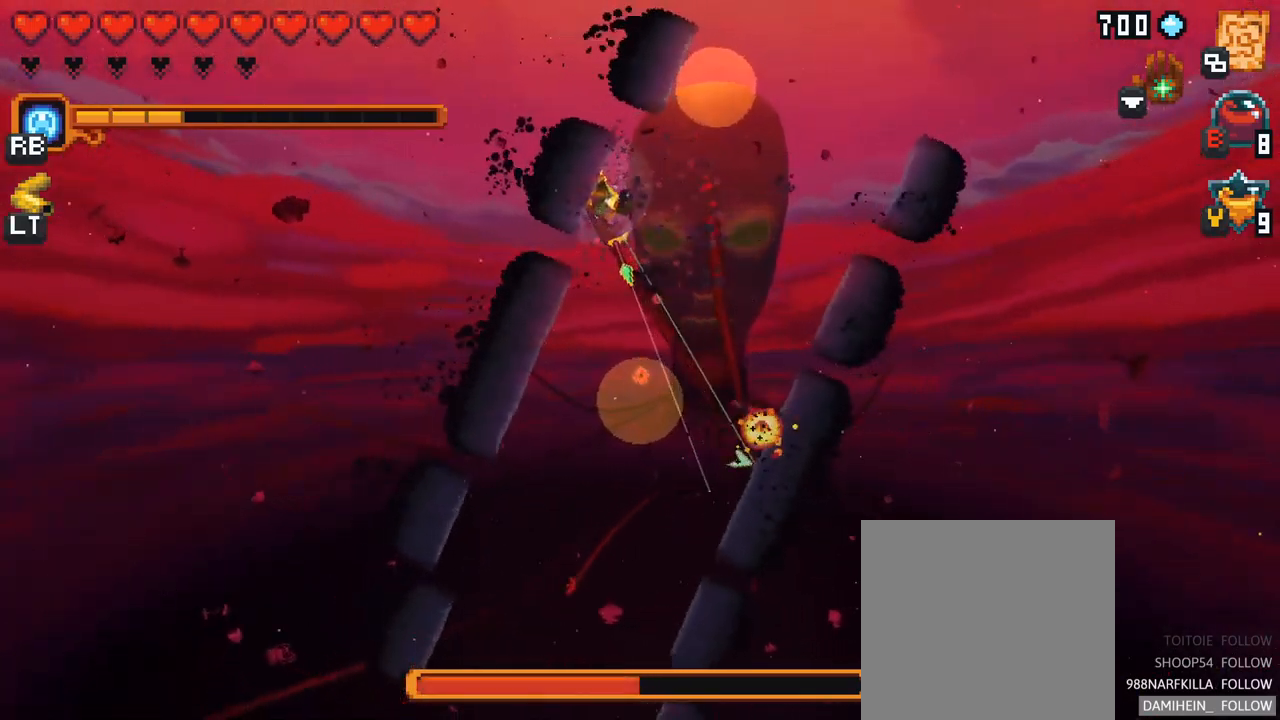
{"buttons": ["A"], "left_stick": "down", "right_stick": "center", "events": [[67, "left_stick", "down"], [484, "A", "down"]]}
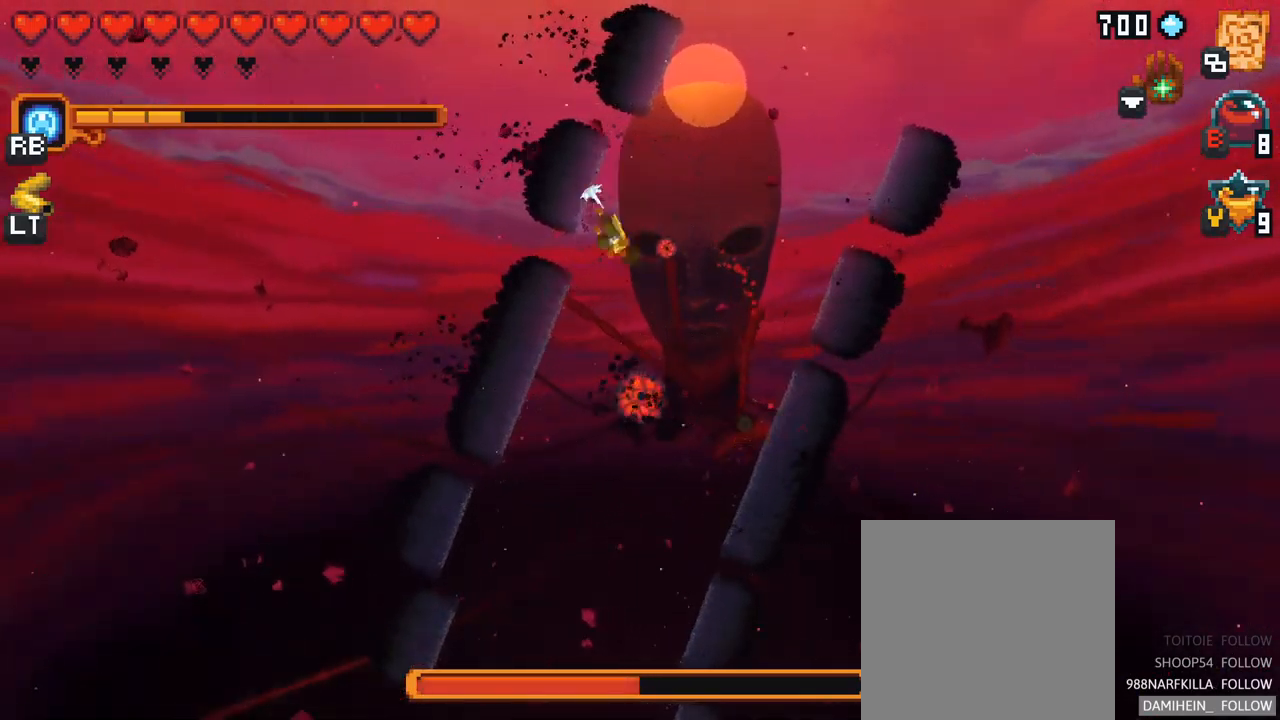
{"buttons": ["X"], "left_stick": "left", "right_stick": "center", "events": [[150, "A", "up"], [400, "X", "down"], [467, "left_stick", "left"]]}
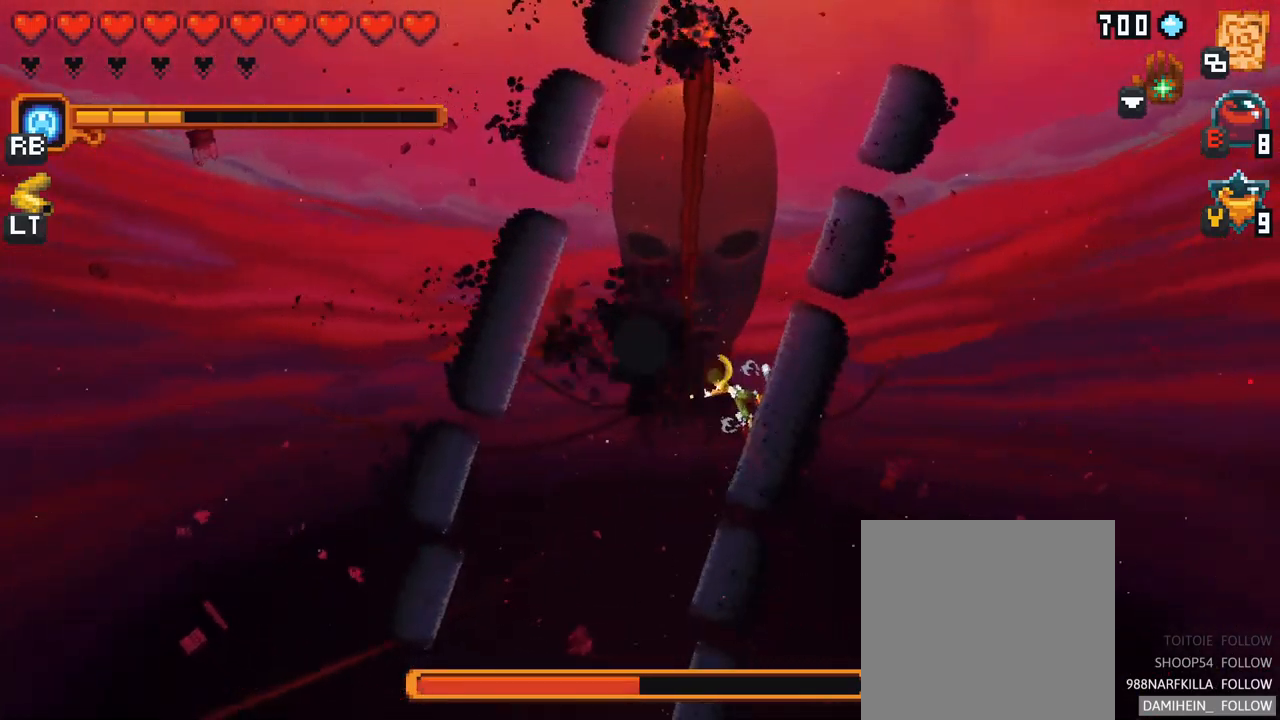
{"buttons": [], "left_stick": "left", "right_stick": "center", "events": [[301, "X", "up"]]}
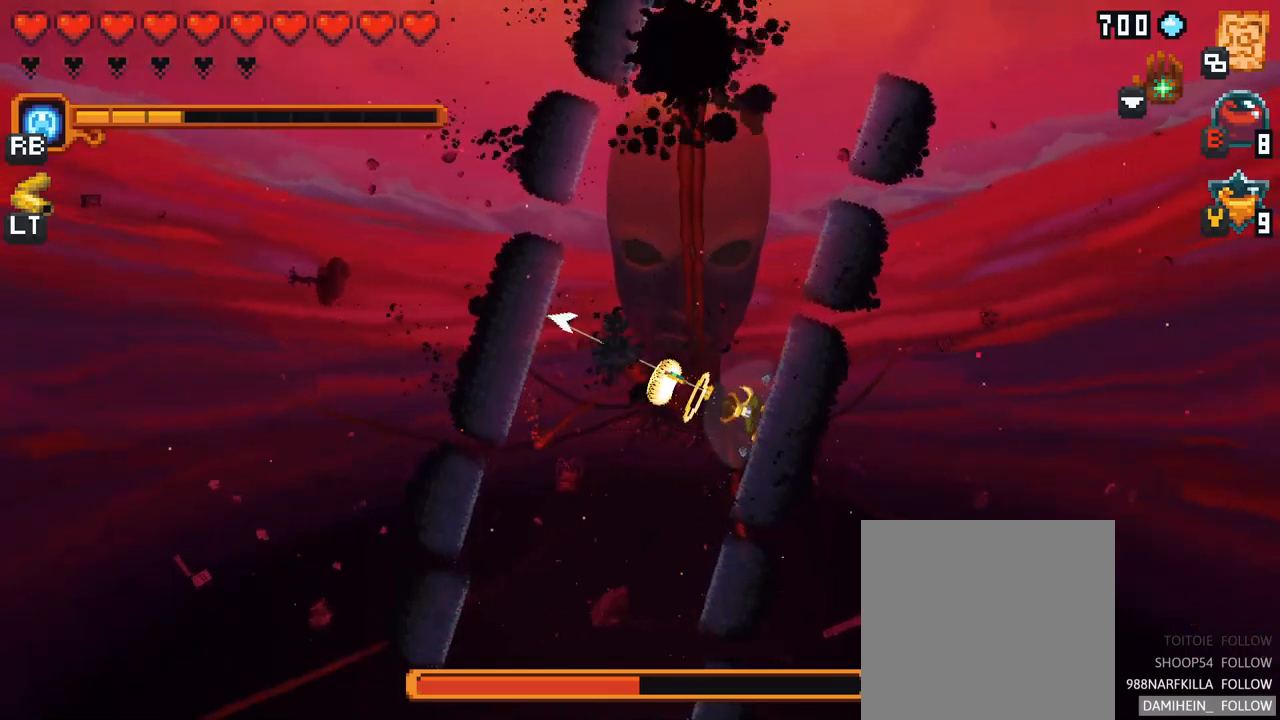
{"buttons": ["X"], "left_stick": "up-left", "right_stick": "center", "events": [[267, "X", "down"], [267, "left_stick", "up-left"]]}
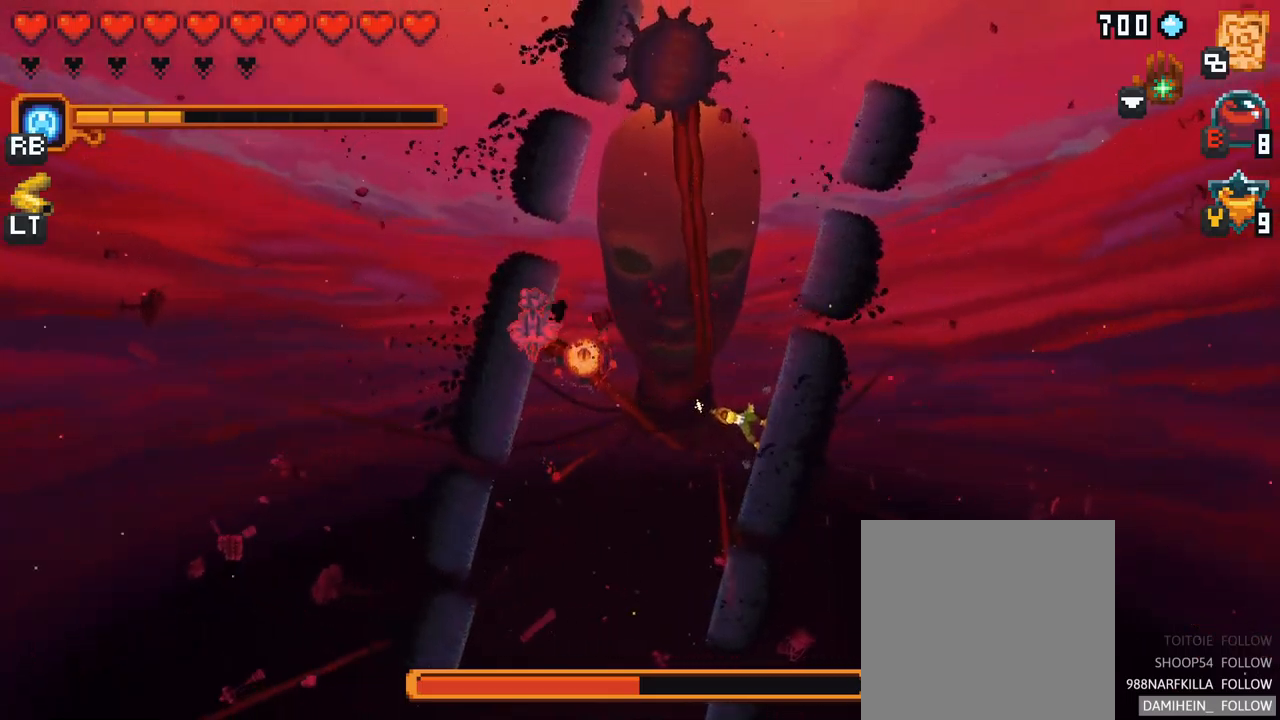
{"buttons": [], "left_stick": "up-left", "right_stick": "center", "events": [[167, "X", "up"]]}
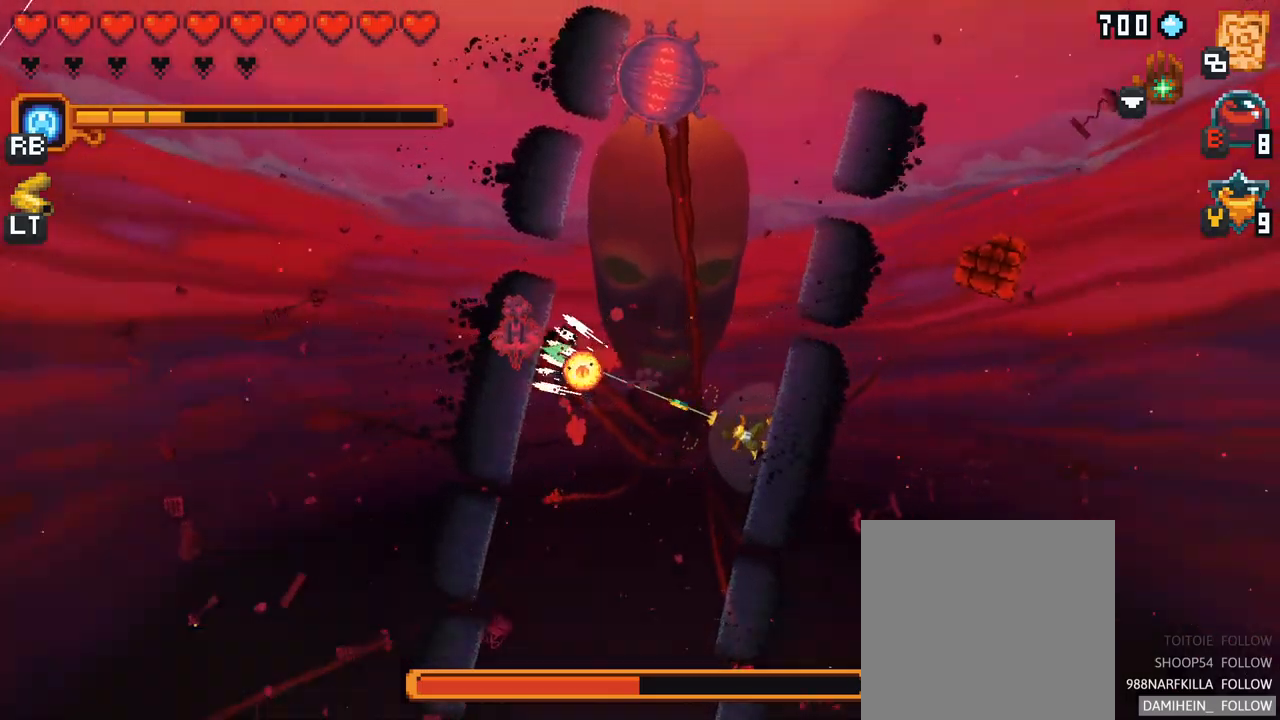
{"buttons": [], "left_stick": "up-left", "right_stick": "center", "events": [[100, "A", "down"], [333, "A", "up"]]}
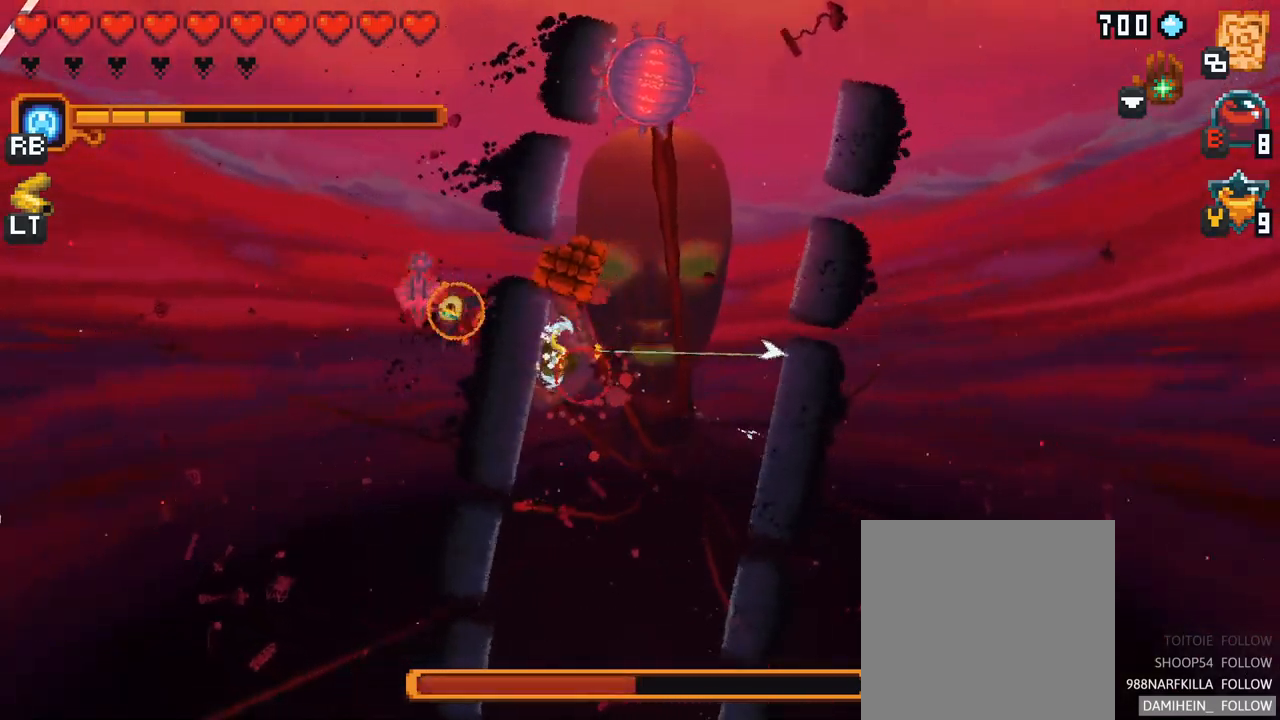
{"buttons": [], "left_stick": "up-right", "right_stick": "center", "events": [[133, "left_stick", "up-right"], [200, "left_stick", "right"], [383, "left_stick", "up-right"]]}
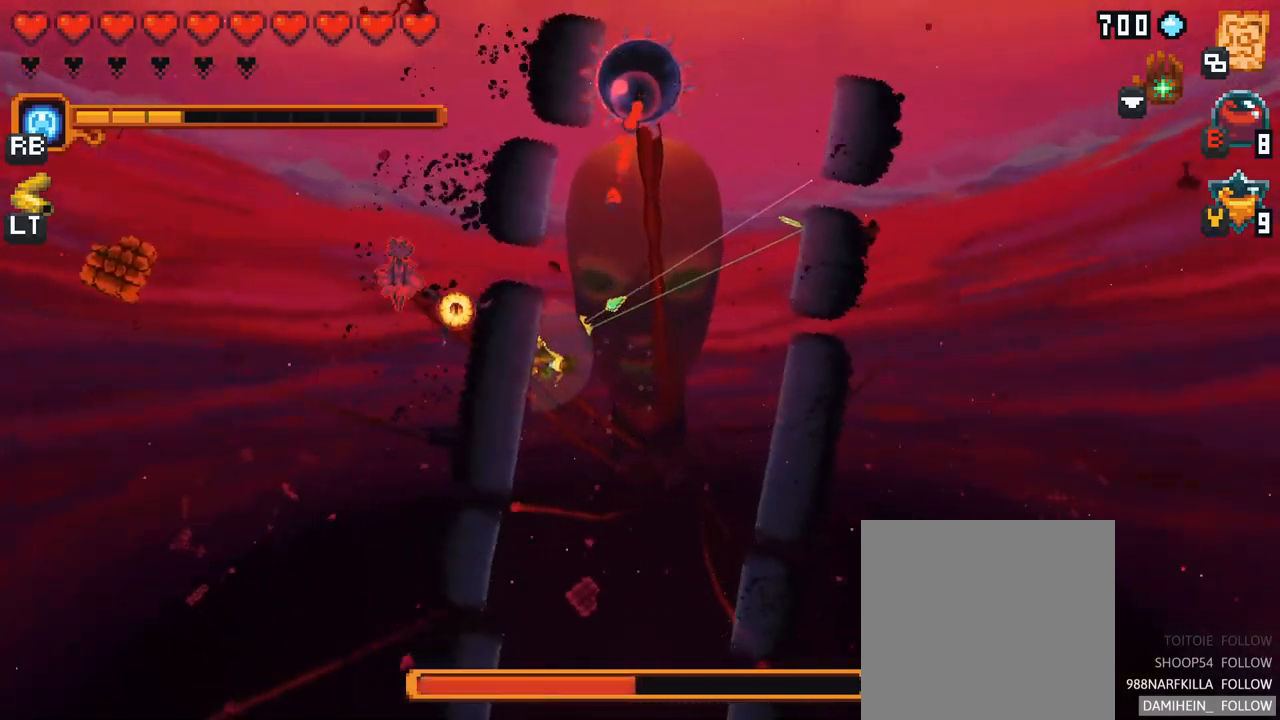
{"buttons": ["X"], "left_stick": "up-left", "right_stick": "center", "events": [[117, "A", "down"], [317, "A", "up"], [483, "X", "down"], [483, "left_stick", "up-left"]]}
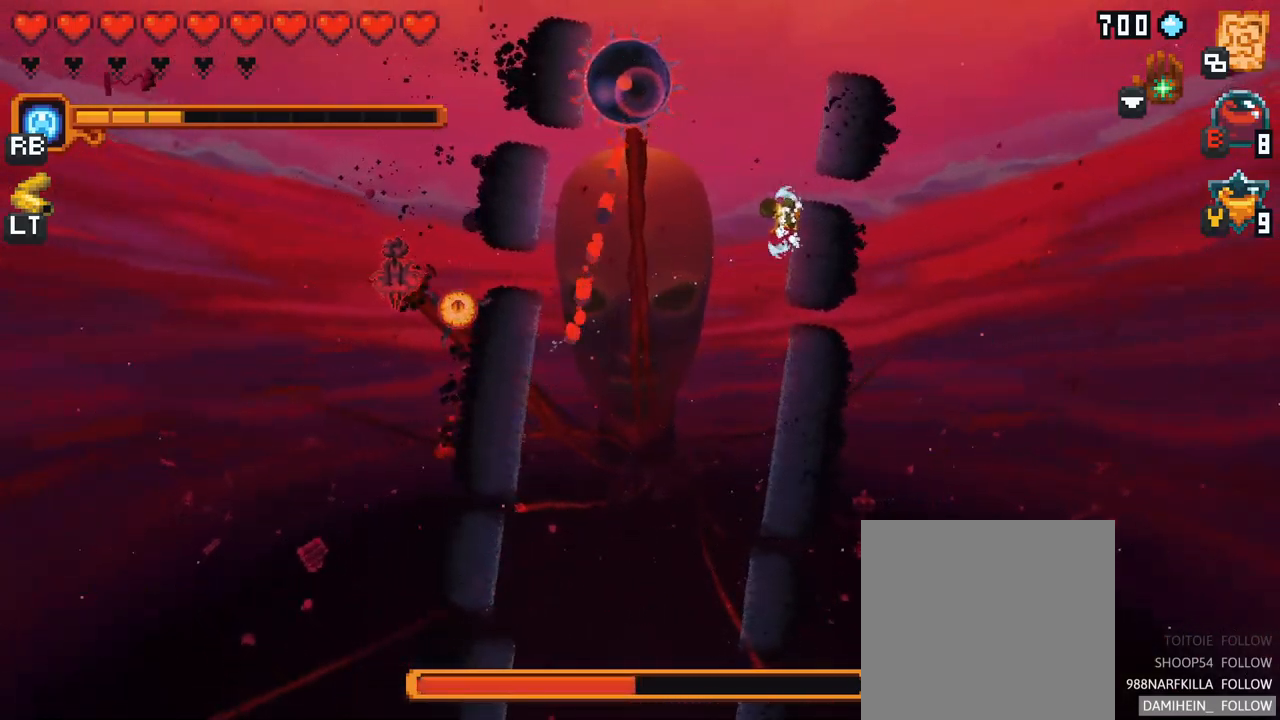
{"buttons": [], "left_stick": "up-left", "right_stick": "center", "events": [[383, "X", "up"]]}
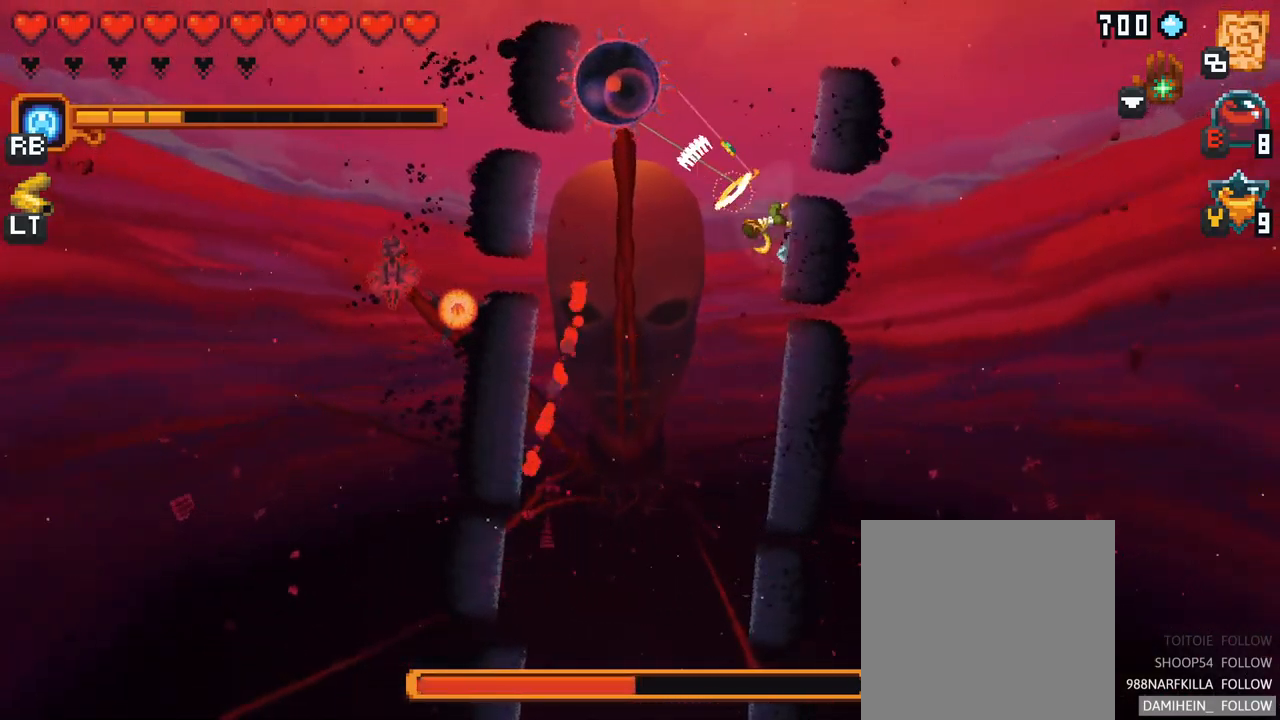
{"buttons": ["X"], "left_stick": "up-left", "right_stick": "center", "events": [[217, "X", "down"]]}
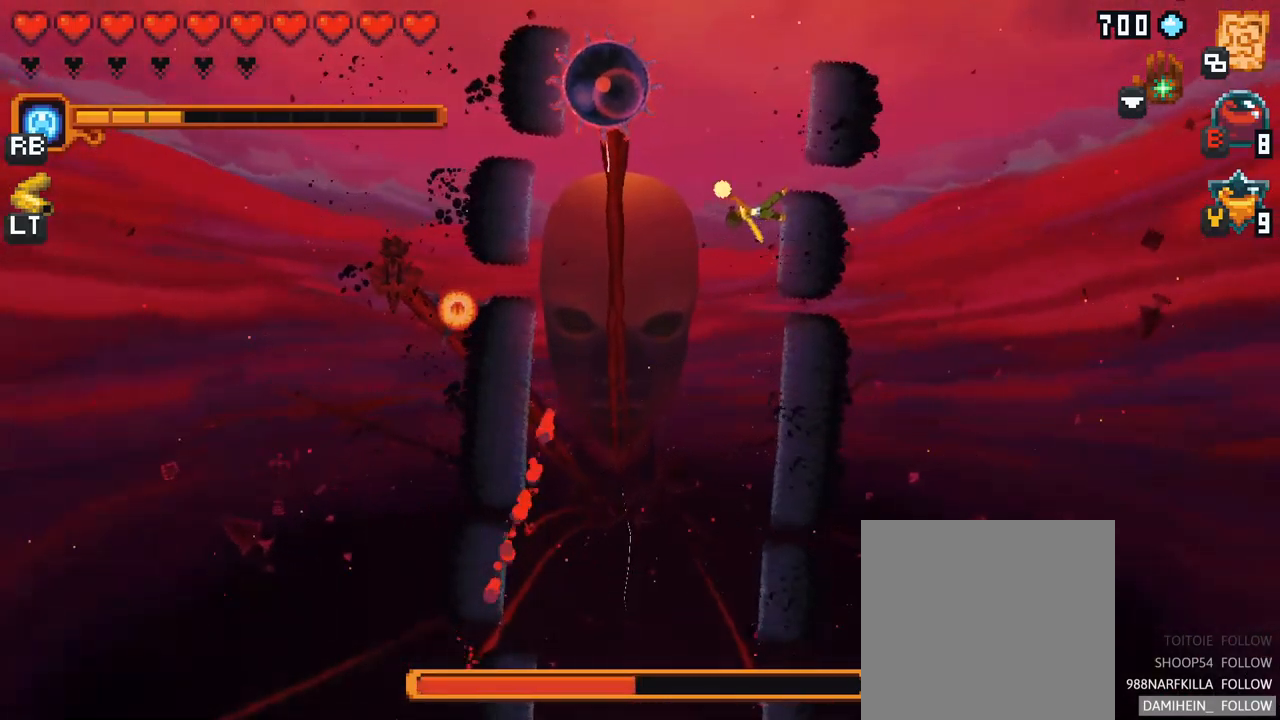
{"buttons": [], "left_stick": "up-left", "right_stick": "center", "events": [[117, "X", "up"]]}
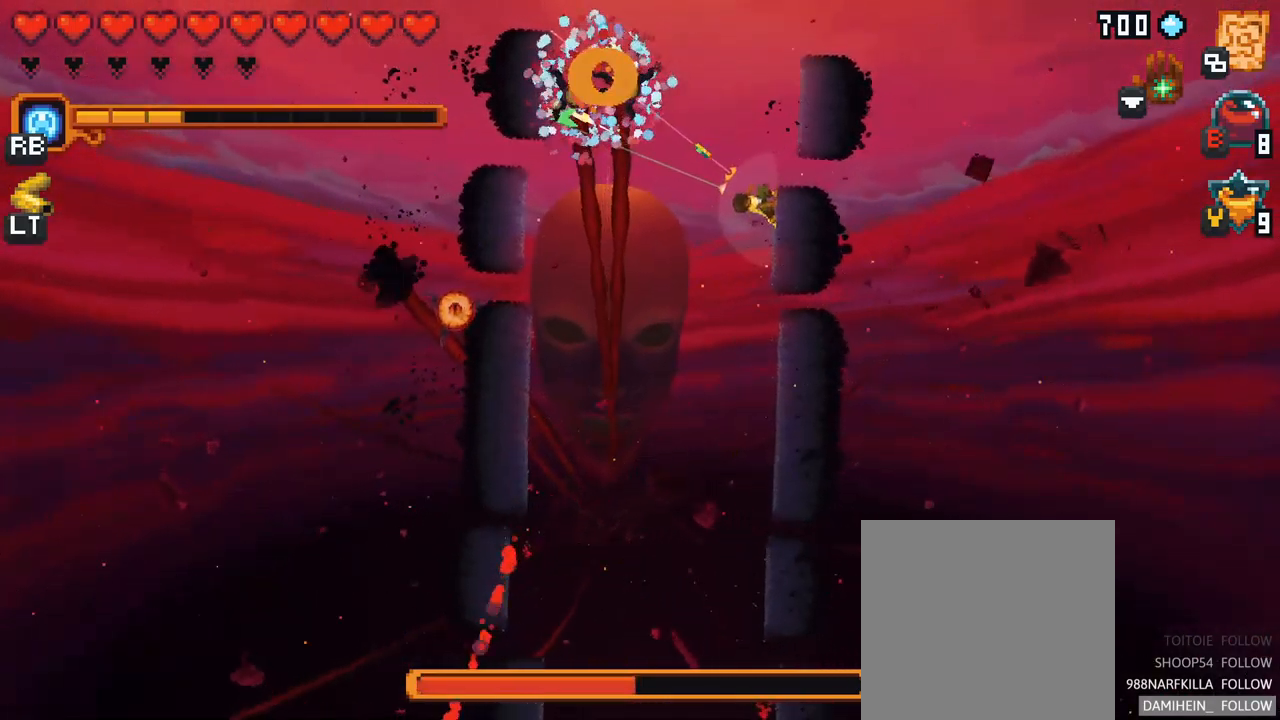
{"buttons": [], "left_stick": "up-left", "right_stick": "center", "events": [[167, "A", "down"], [383, "A", "up"]]}